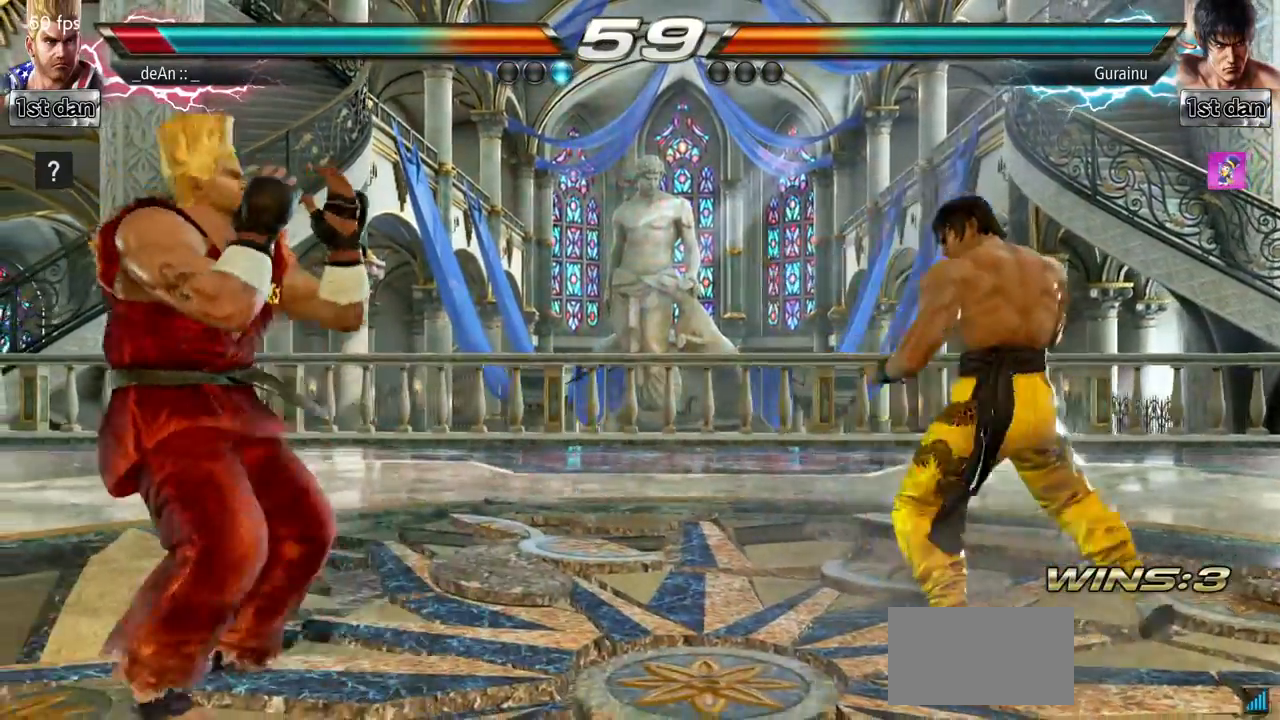
Gameplay with a controller (arcade stick); each line is a JSON object with the inputs held at the frame after it. "events" lists button and stick changes between this image and that frame as [ms after this image, input, new state], when the widget could be followed in between. Not read: L3 R3.
{"buttons": [], "left_stick": "center", "events": [[67, "left_stick", "center"], [151, "left_stick", "left"], [351, "left_stick", "down"], [434, "left_stick", "center"]]}
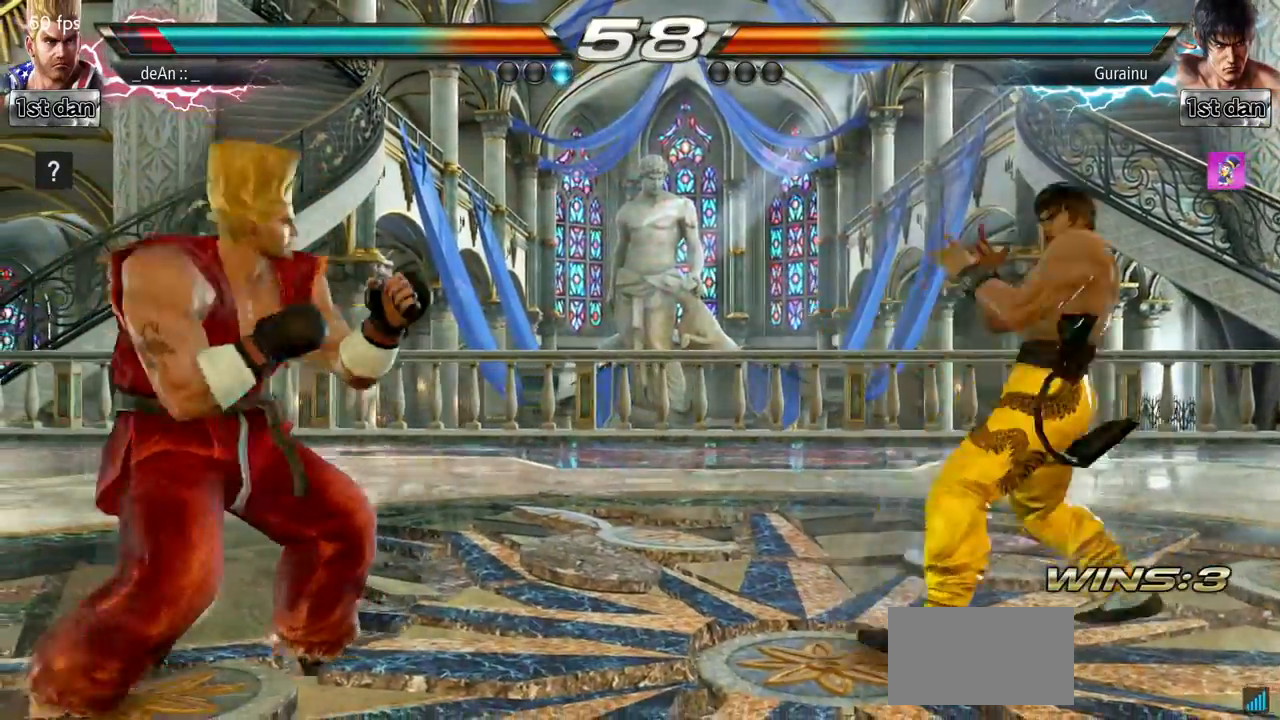
{"buttons": [], "left_stick": "left", "events": [[83, "left_stick", "left"], [133, "left_stick", "center"], [233, "left_stick", "left"]]}
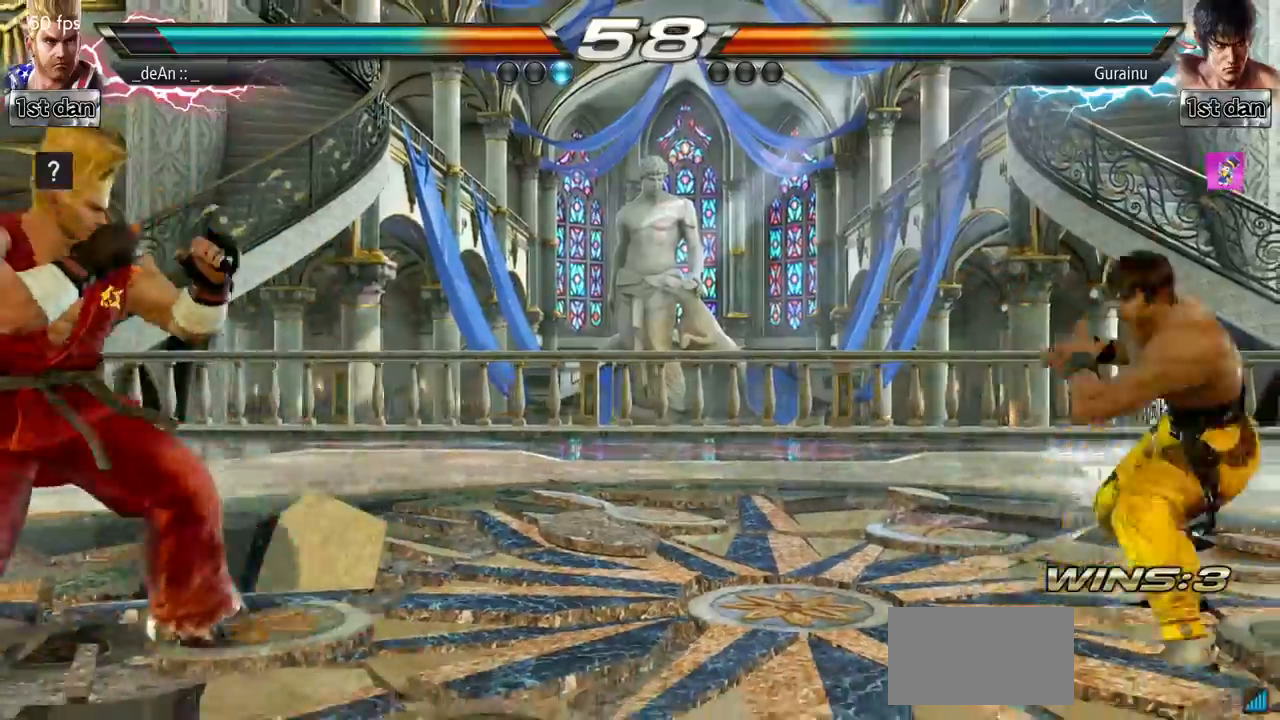
{"buttons": [], "left_stick": "right", "events": [[17, "left_stick", "center"], [151, "left_stick", "left"], [251, "left_stick", "center"], [317, "left_stick", "right"], [384, "left_stick", "center"], [451, "left_stick", "right"]]}
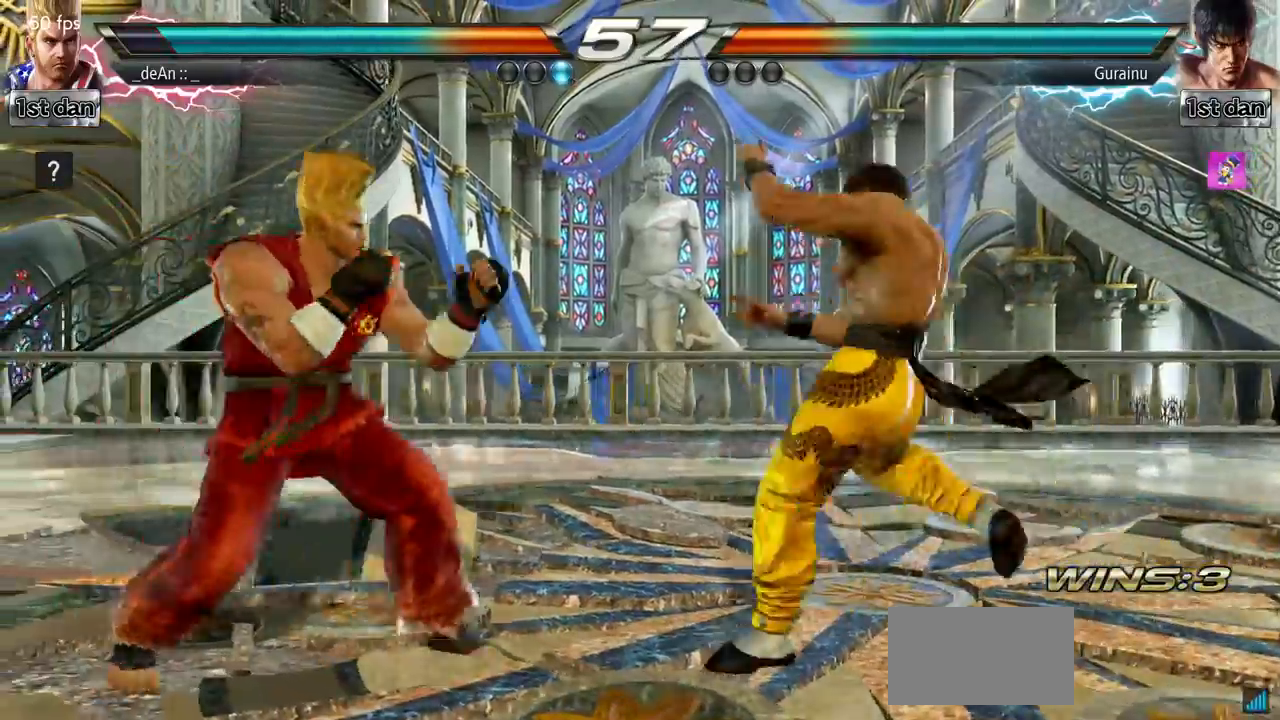
{"buttons": [], "left_stick": "left", "events": [[33, "TRIANGLE", "down"], [183, "SQUARE", "down"], [183, "TRIANGLE", "up"], [183, "left_stick", "center"], [300, "SQUARE", "up"], [467, "left_stick", "left"]]}
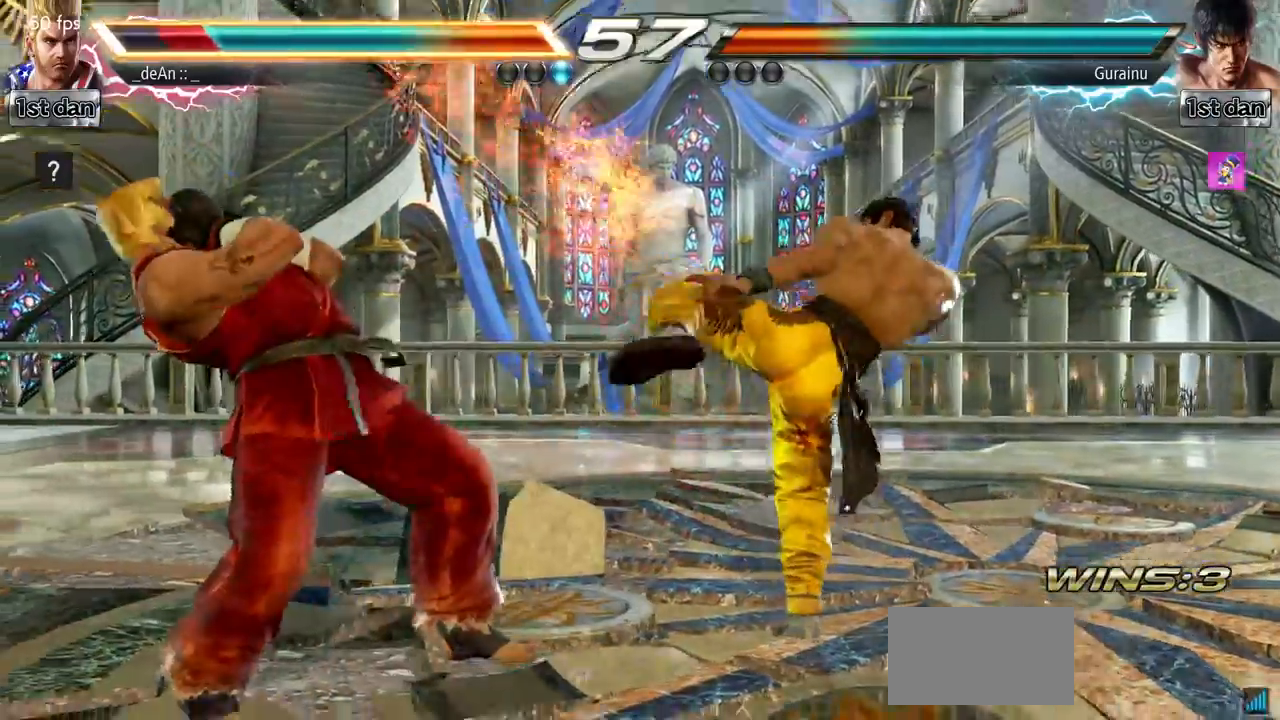
{"buttons": [], "left_stick": "up", "events": [[84, "left_stick", "center"], [401, "left_stick", "up-left"], [451, "left_stick", "up"]]}
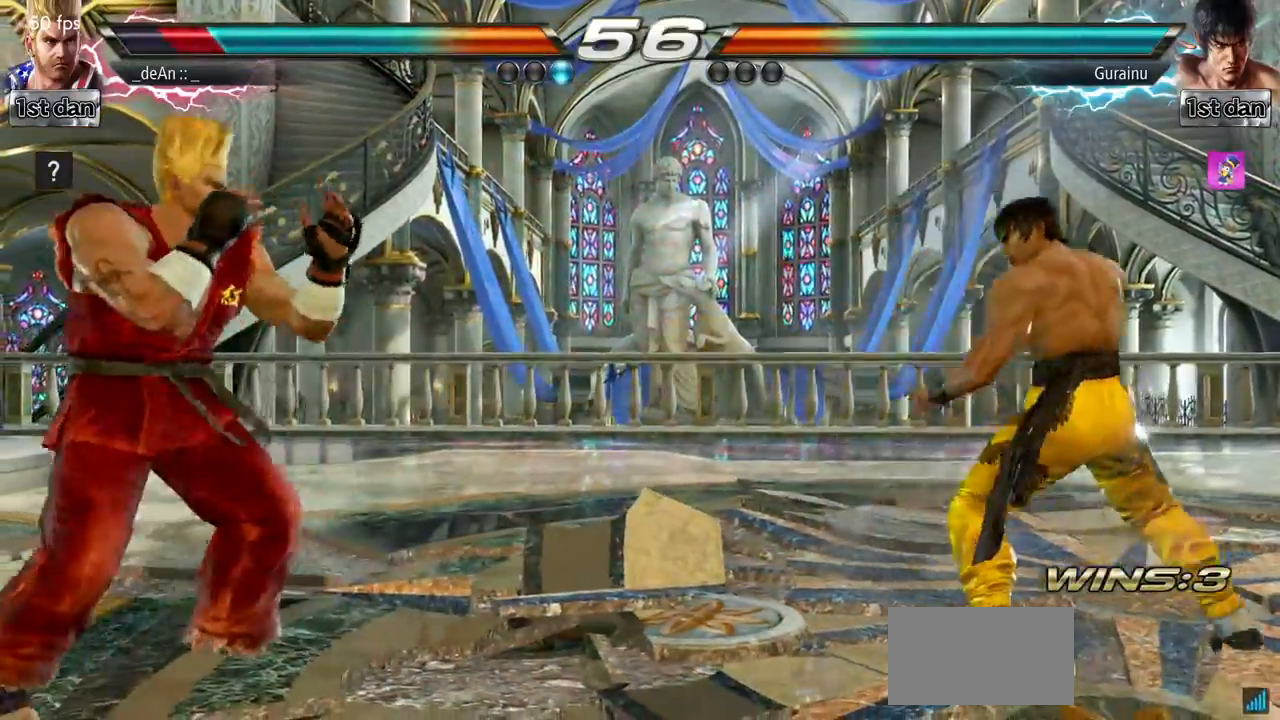
{"buttons": ["TRIANGLE"], "left_stick": "right", "events": [[17, "left_stick", "center"], [217, "left_stick", "right"], [267, "left_stick", "center"], [334, "left_stick", "right"], [434, "TRIANGLE", "down"]]}
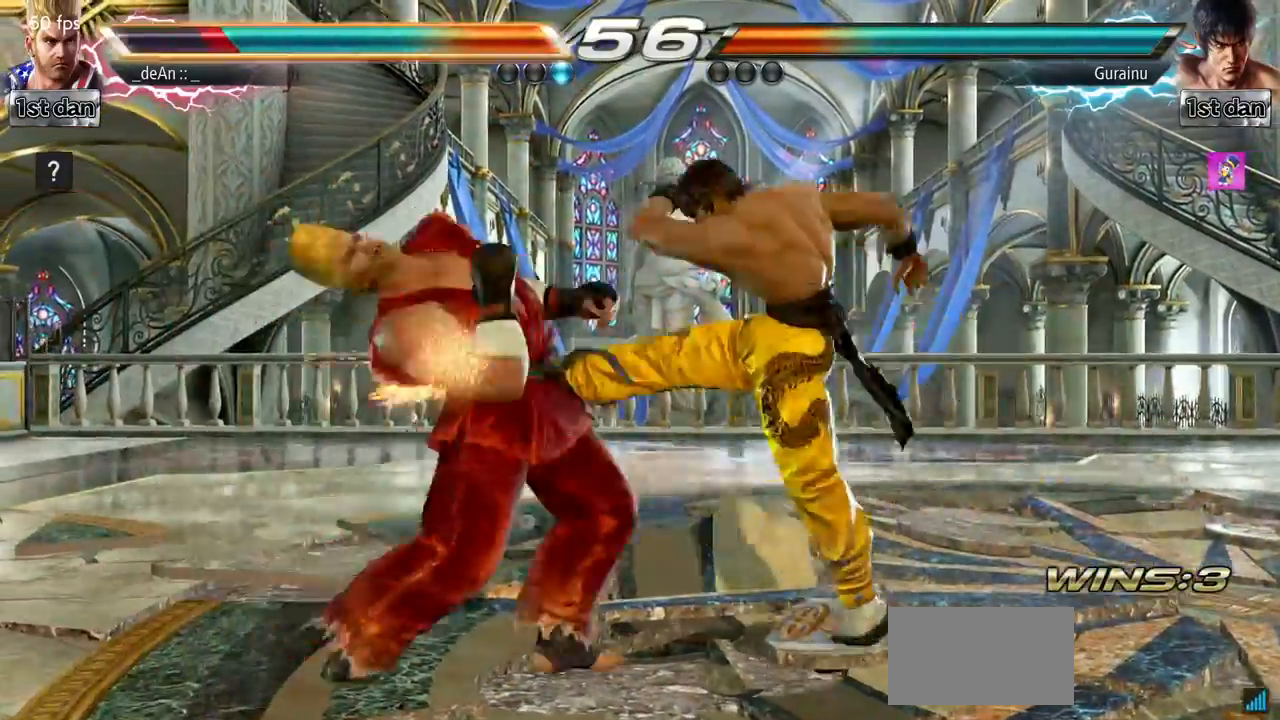
{"buttons": [], "left_stick": "left", "events": [[34, "SQUARE", "down"], [50, "TRIANGLE", "up"], [67, "left_stick", "center"], [184, "SQUARE", "up"], [234, "SQUARE", "down"], [317, "SQUARE", "up"], [384, "left_stick", "left"]]}
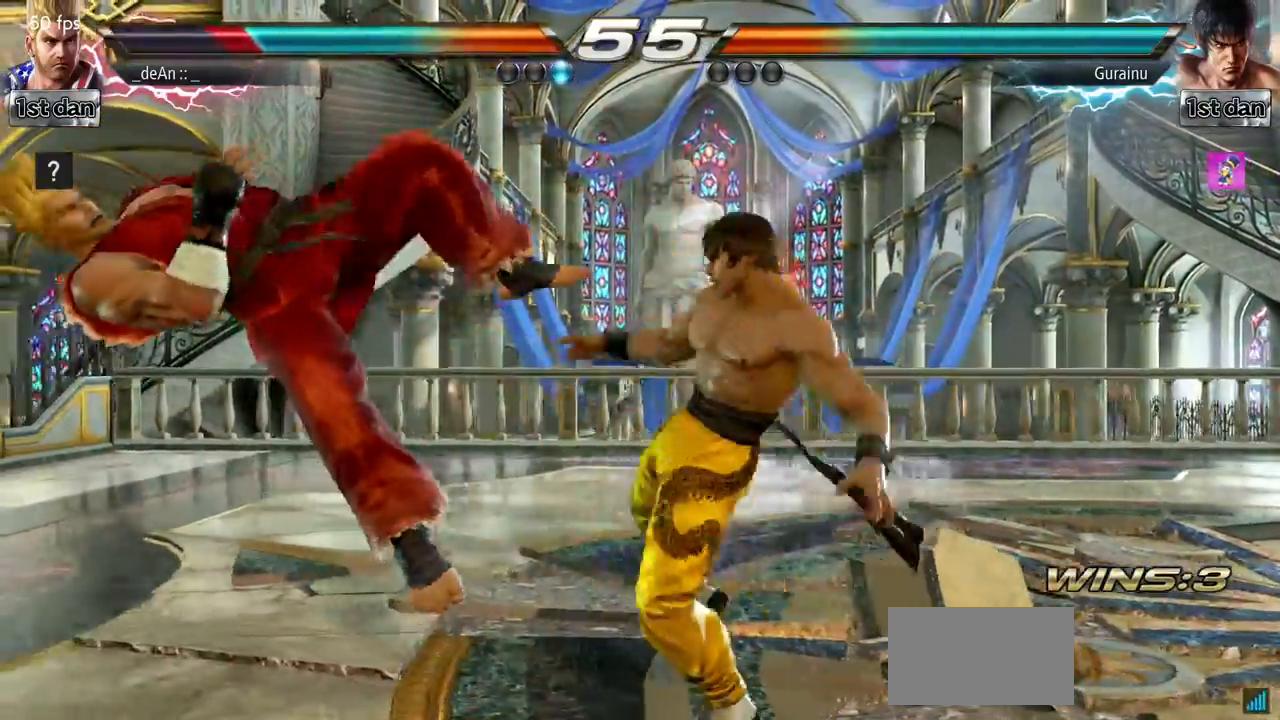
{"buttons": [], "left_stick": "left", "events": []}
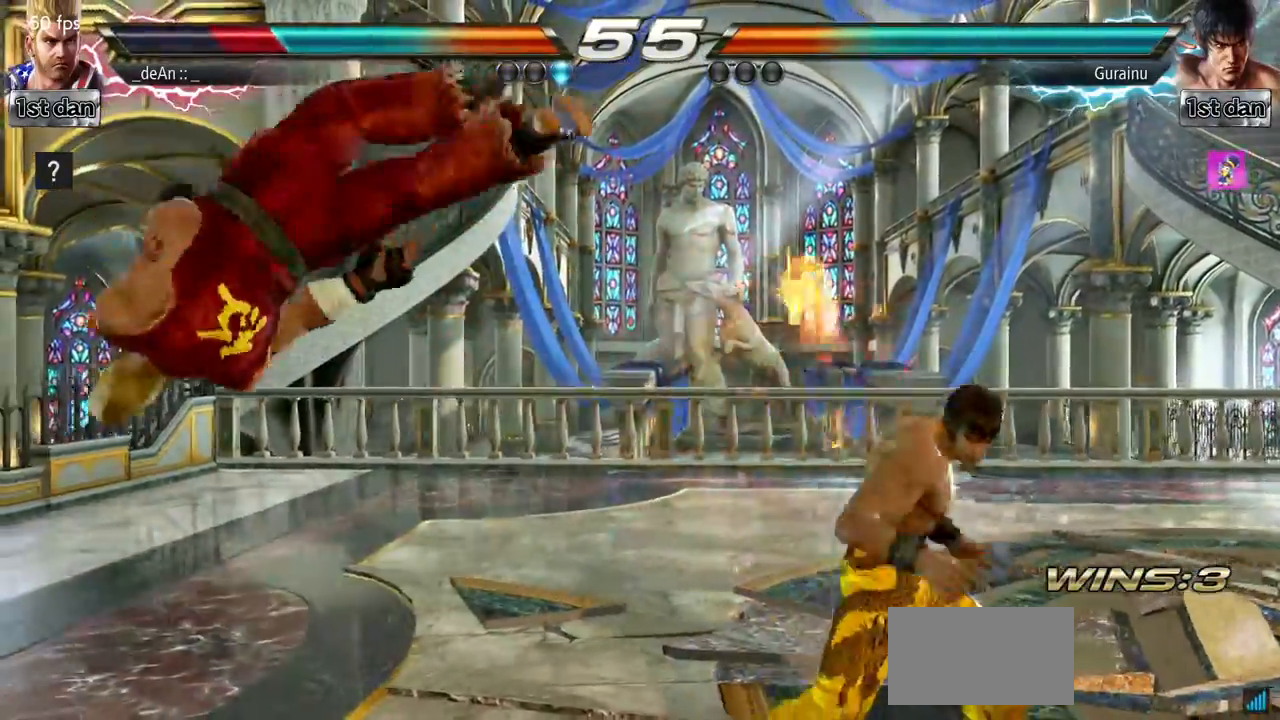
{"buttons": ["SQUARE"], "left_stick": "left"}
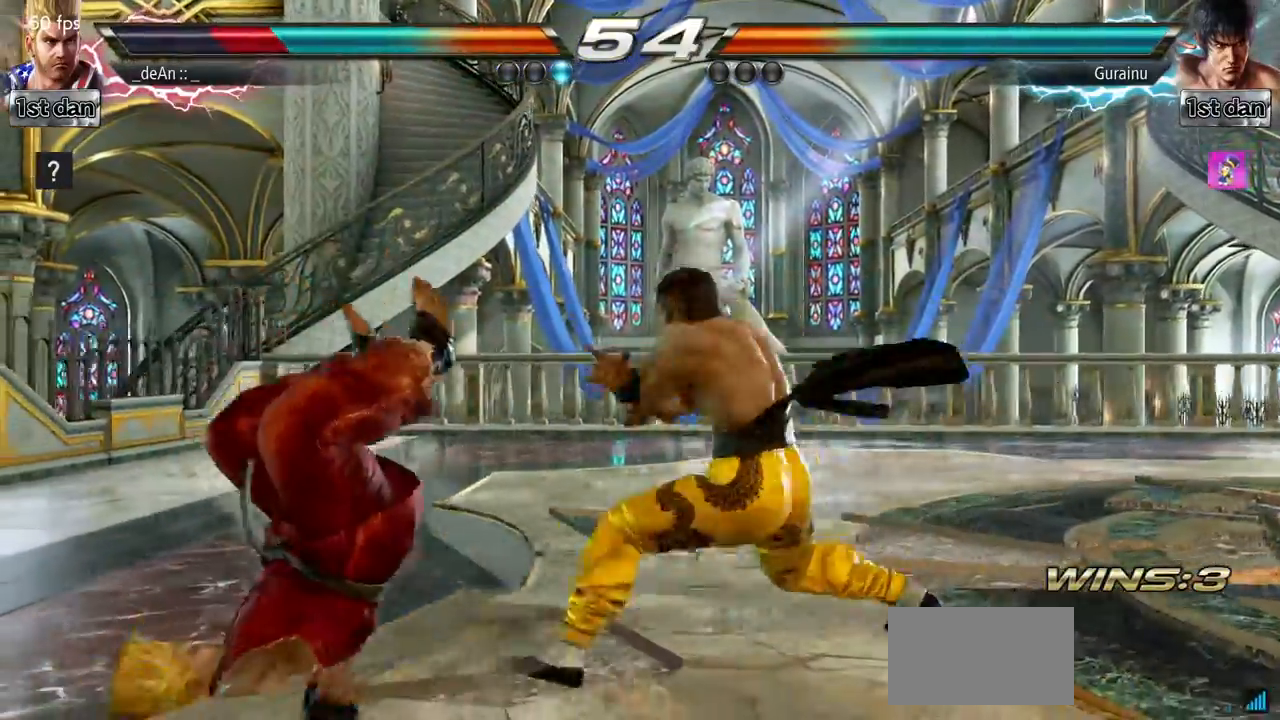
{"buttons": ["SQUARE"], "left_stick": "left", "events": [[67, "SQUARE", "up"], [150, "SQUARE", "down"], [317, "SQUARE", "up"], [350, "SQUARE", "down"]]}
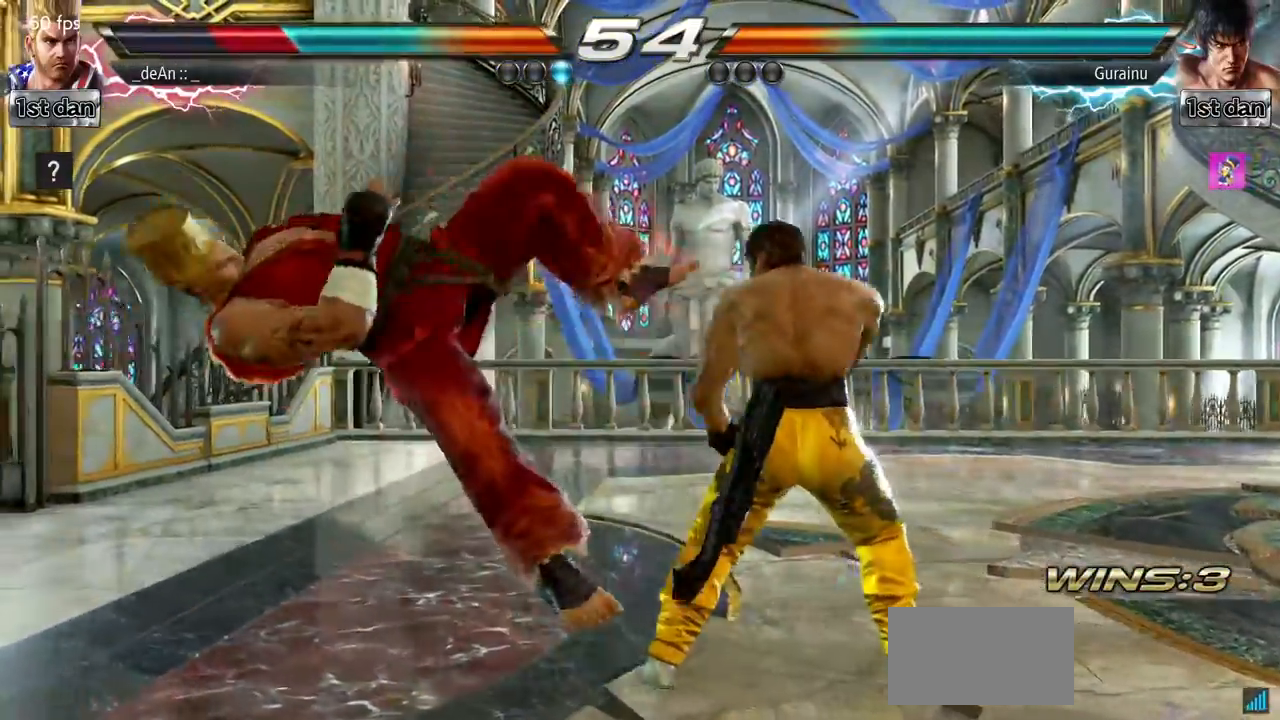
{"buttons": [], "left_stick": "left", "events": [[34, "SQUARE", "up"], [84, "SQUARE", "down"], [251, "SQUARE", "up"]]}
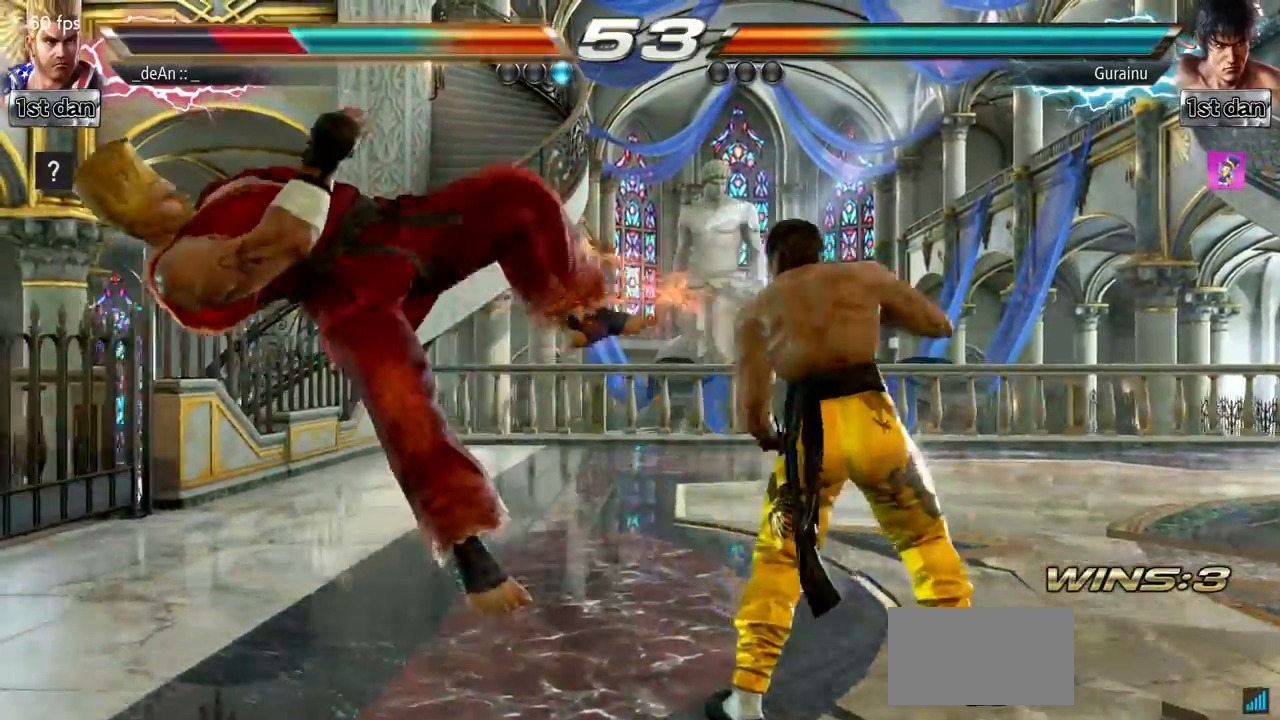
{"buttons": ["SQUARE"], "left_stick": "left", "events": [[451, "SQUARE", "down"]]}
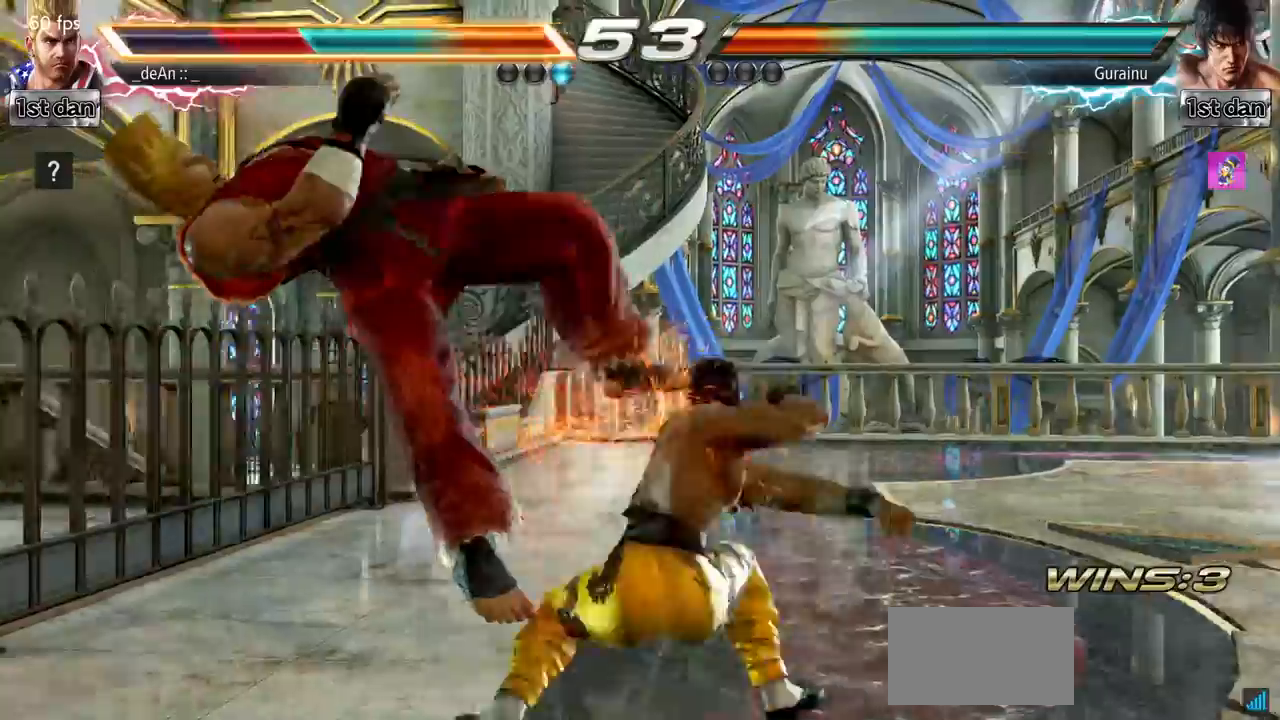
{"buttons": [], "left_stick": "left", "events": [[117, "SQUARE", "up"], [200, "SQUARE", "down"], [333, "SQUARE", "up"]]}
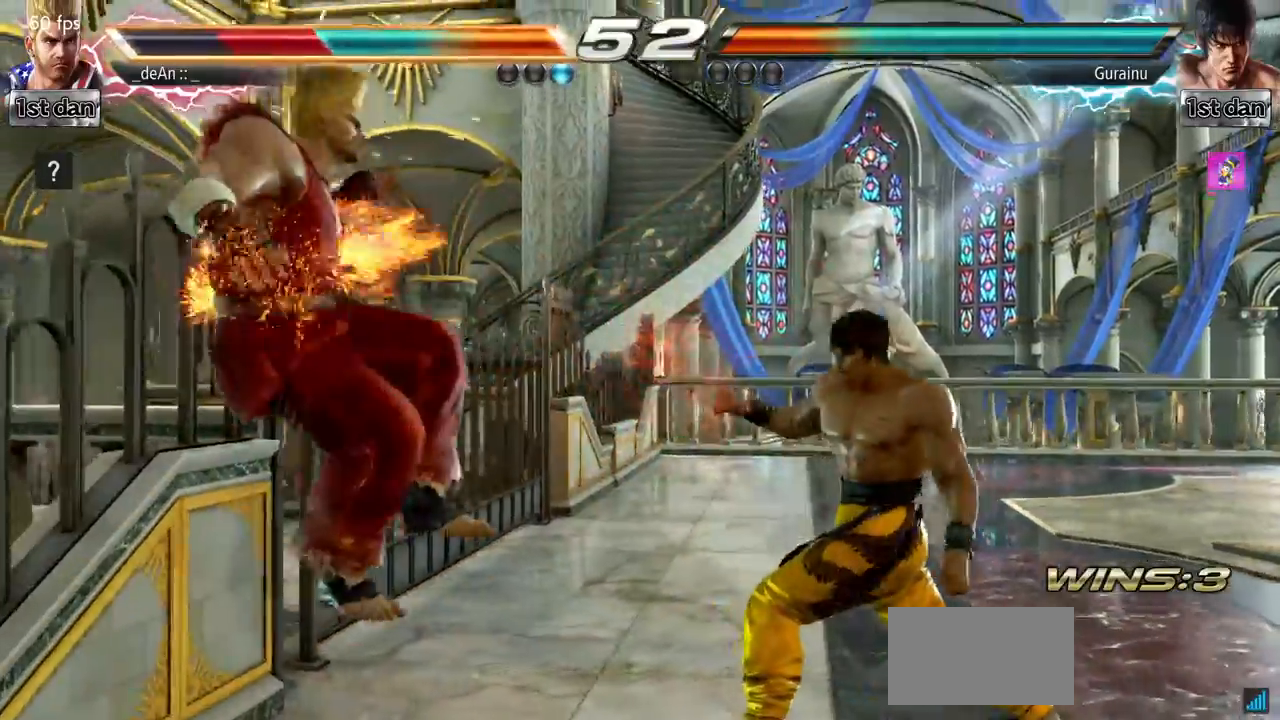
{"buttons": ["SQUARE"], "left_stick": "left", "events": [[84, "SQUARE", "down"], [200, "SQUARE", "up"], [317, "SQUARE", "down"], [417, "SQUARE", "up"], [484, "SQUARE", "down"]]}
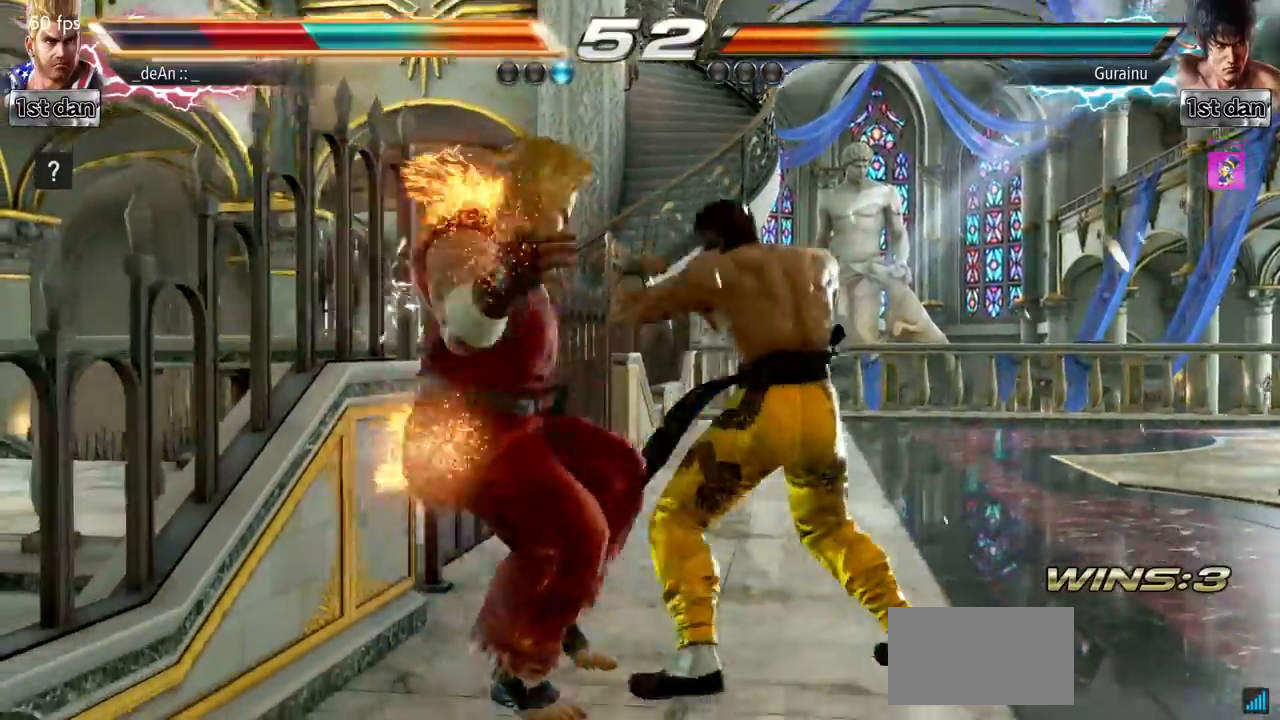
{"buttons": ["SQUARE"], "left_stick": "left", "events": [[100, "SQUARE", "up"], [200, "SQUARE", "down"], [317, "SQUARE", "up"], [350, "SQUARE", "down"]]}
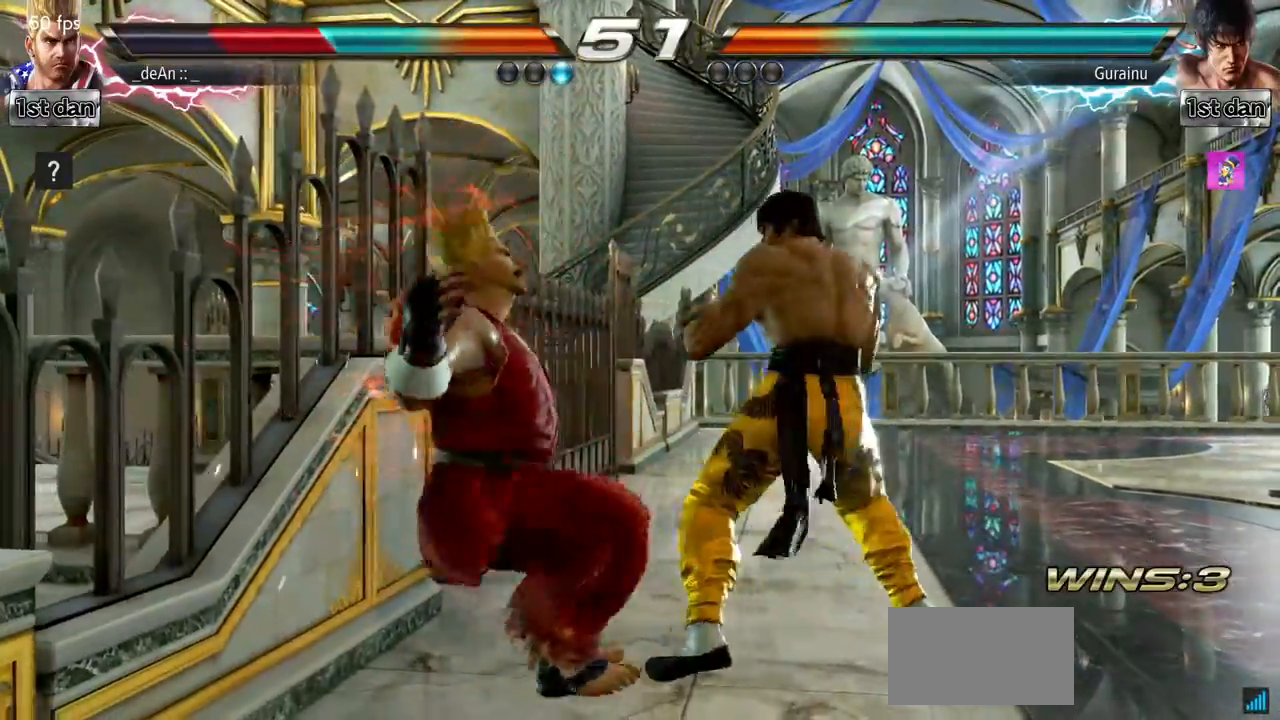
{"buttons": [], "left_stick": "left", "events": [[351, "SQUARE", "up"]]}
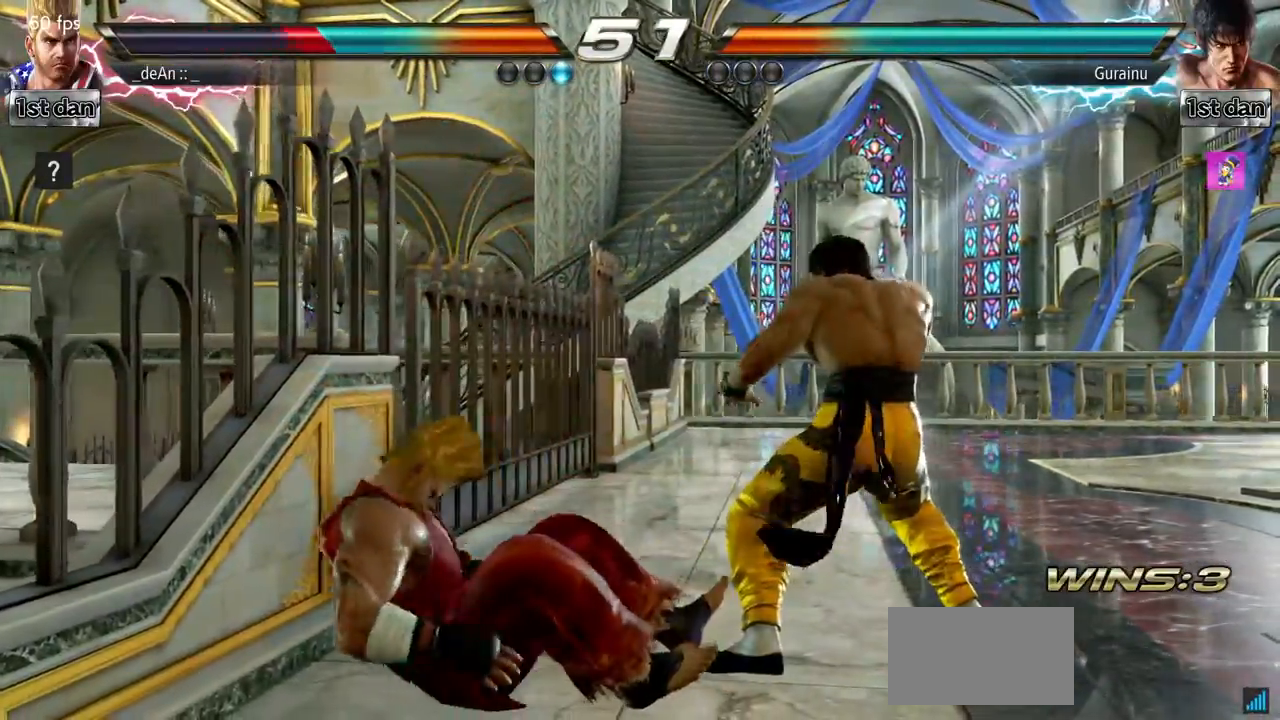
{"buttons": [], "left_stick": "down", "events": [[383, "left_stick", "down"]]}
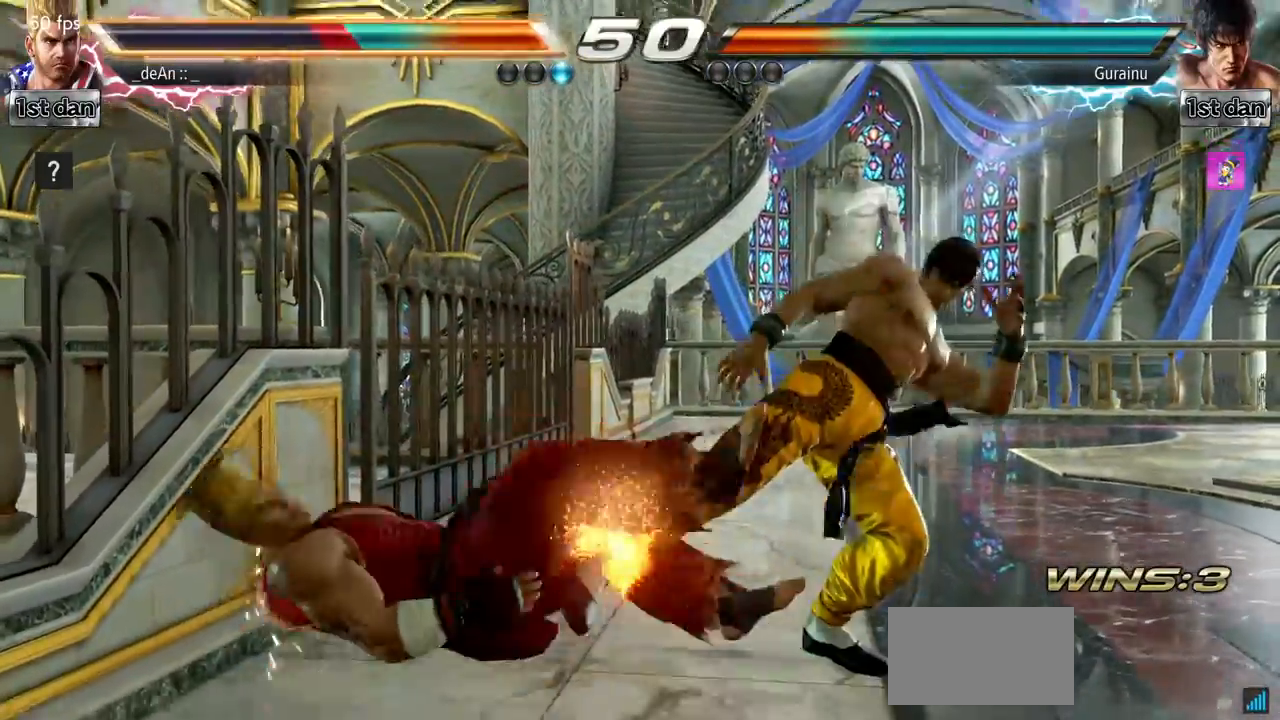
{"buttons": [], "left_stick": "left", "events": [[50, "left_stick", "center"], [467, "left_stick", "left"]]}
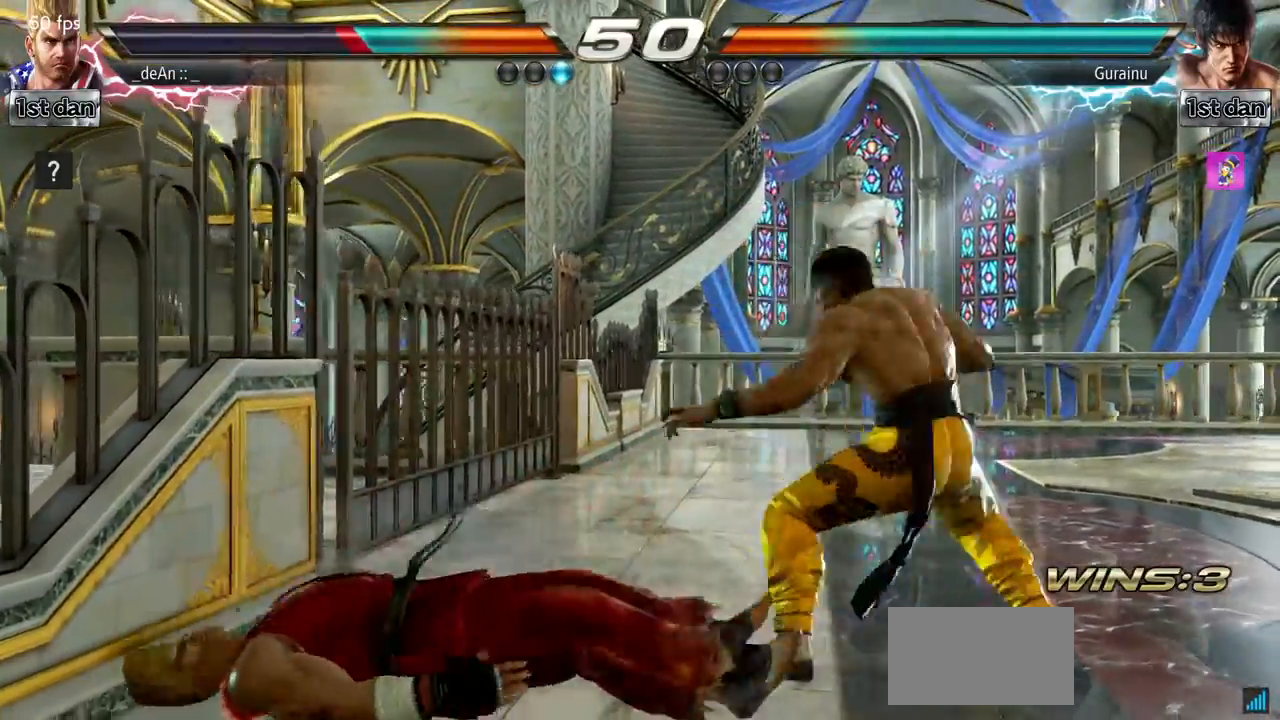
{"buttons": [], "left_stick": "left", "events": [[33, "SQUARE", "down"], [167, "SQUARE", "up"]]}
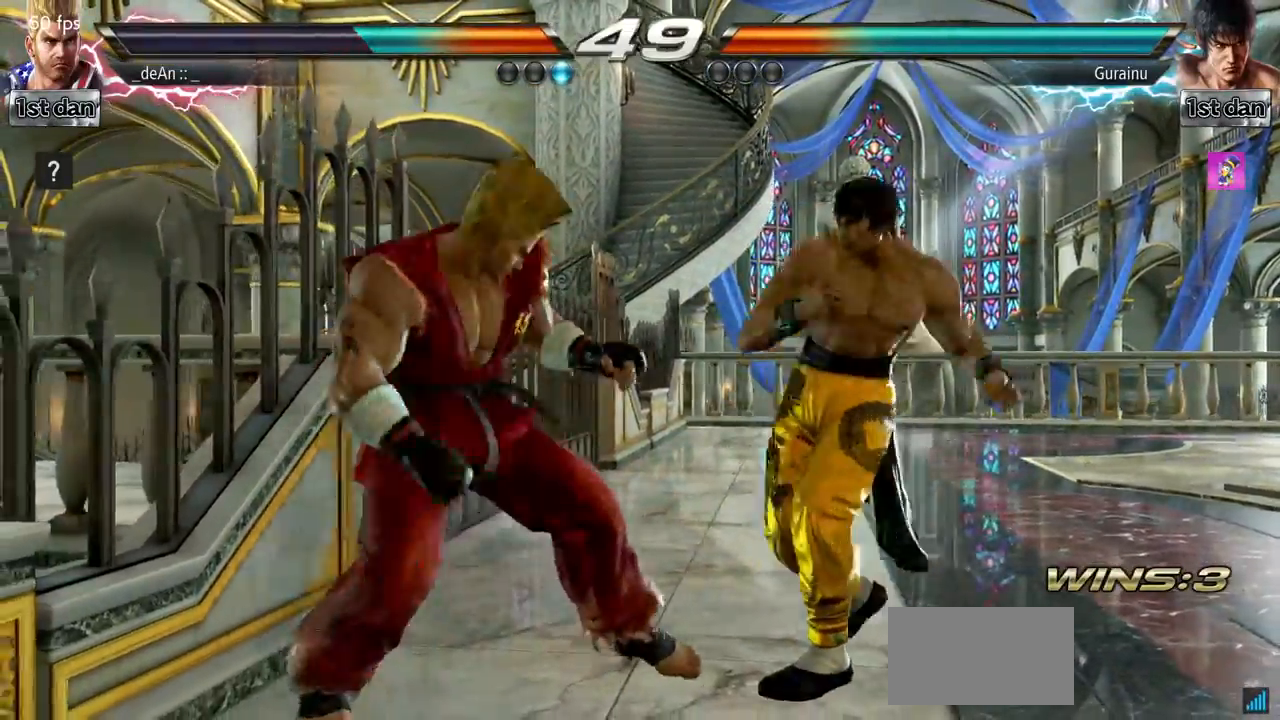
{"buttons": [], "left_stick": "center", "events": [[67, "SQUARE", "down"], [84, "left_stick", "center"], [134, "TRIANGLE", "down"], [217, "SQUARE", "up"], [267, "TRIANGLE", "up"]]}
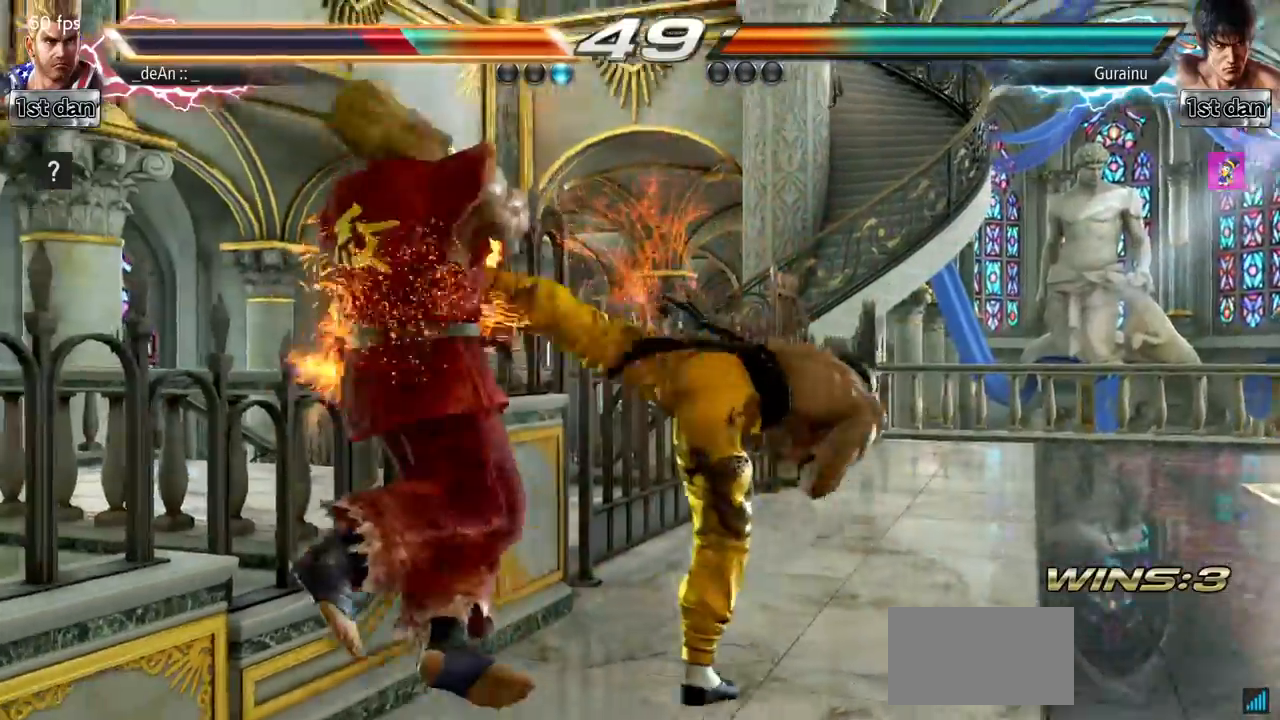
{"buttons": ["SQUARE"], "left_stick": "left", "events": [[66, "left_stick", "left"], [417, "SQUARE", "down"]]}
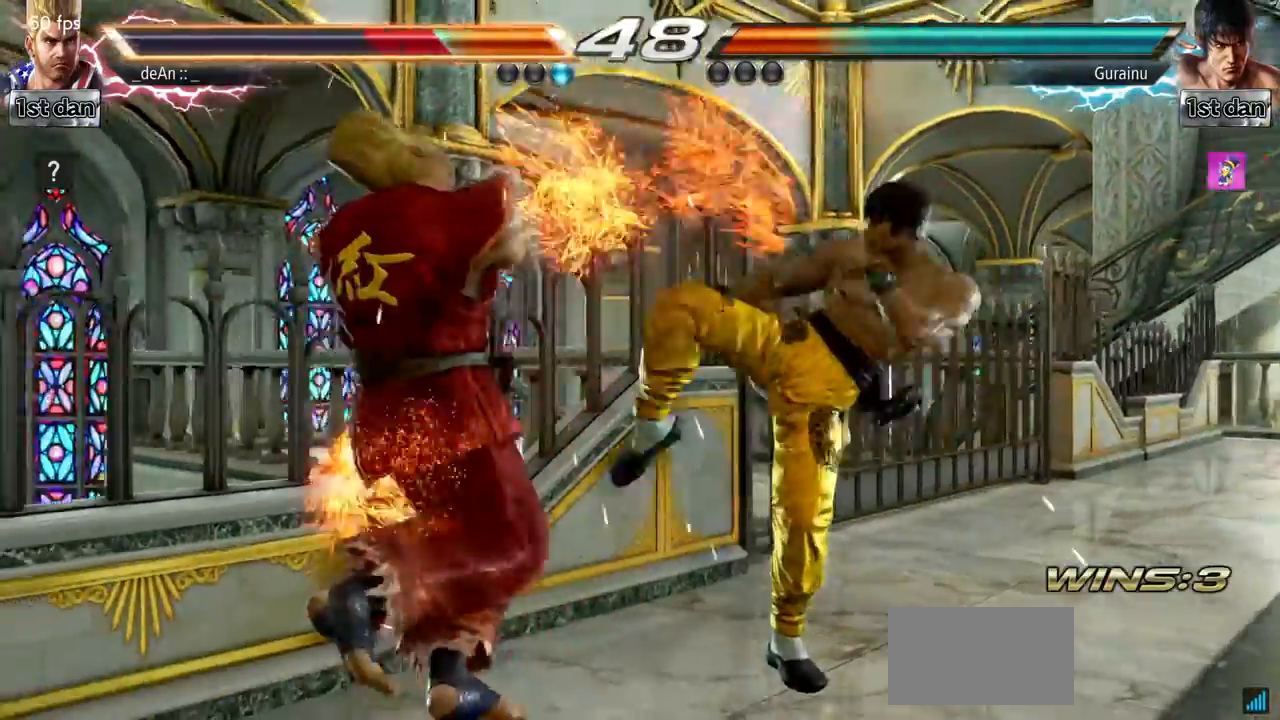
{"buttons": ["SQUARE"], "left_stick": "left", "events": [[17, "SQUARE", "up"], [117, "SQUARE", "down"], [184, "SQUARE", "up"], [284, "SQUARE", "down"], [384, "SQUARE", "up"], [434, "SQUARE", "down"]]}
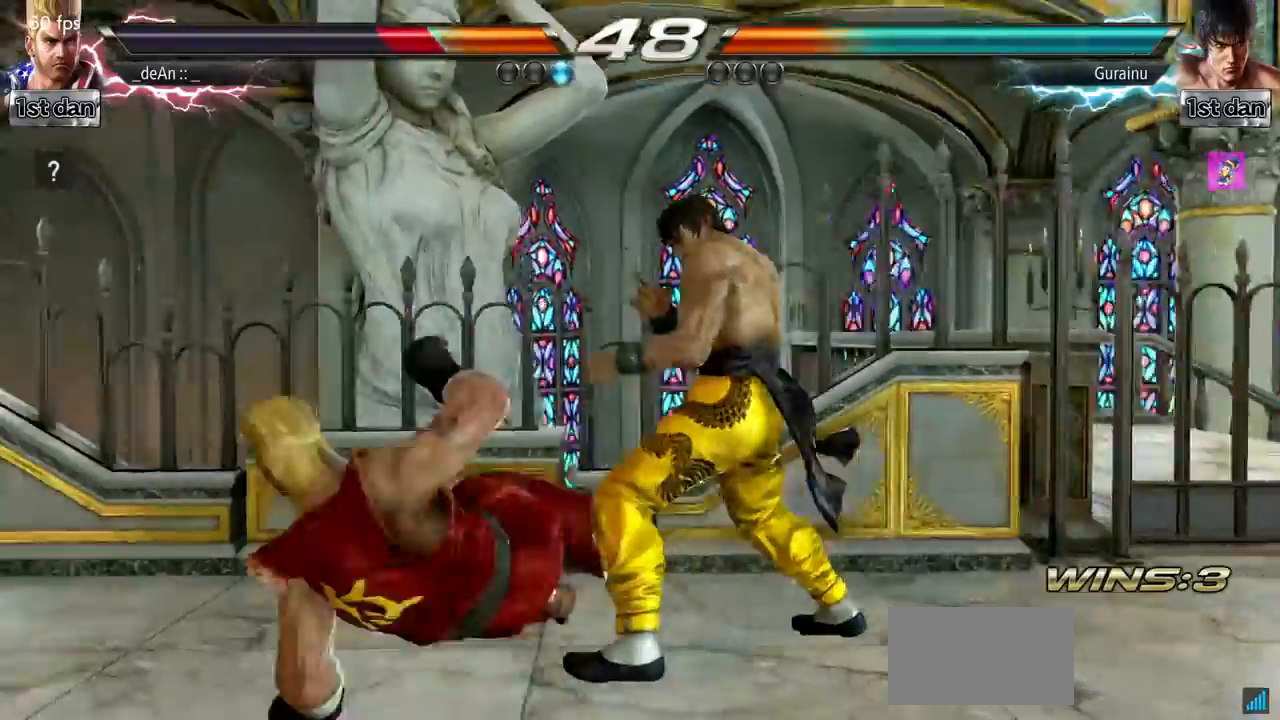
{"buttons": [], "left_stick": "down", "events": [[50, "SQUARE", "up"], [150, "left_stick", "down"]]}
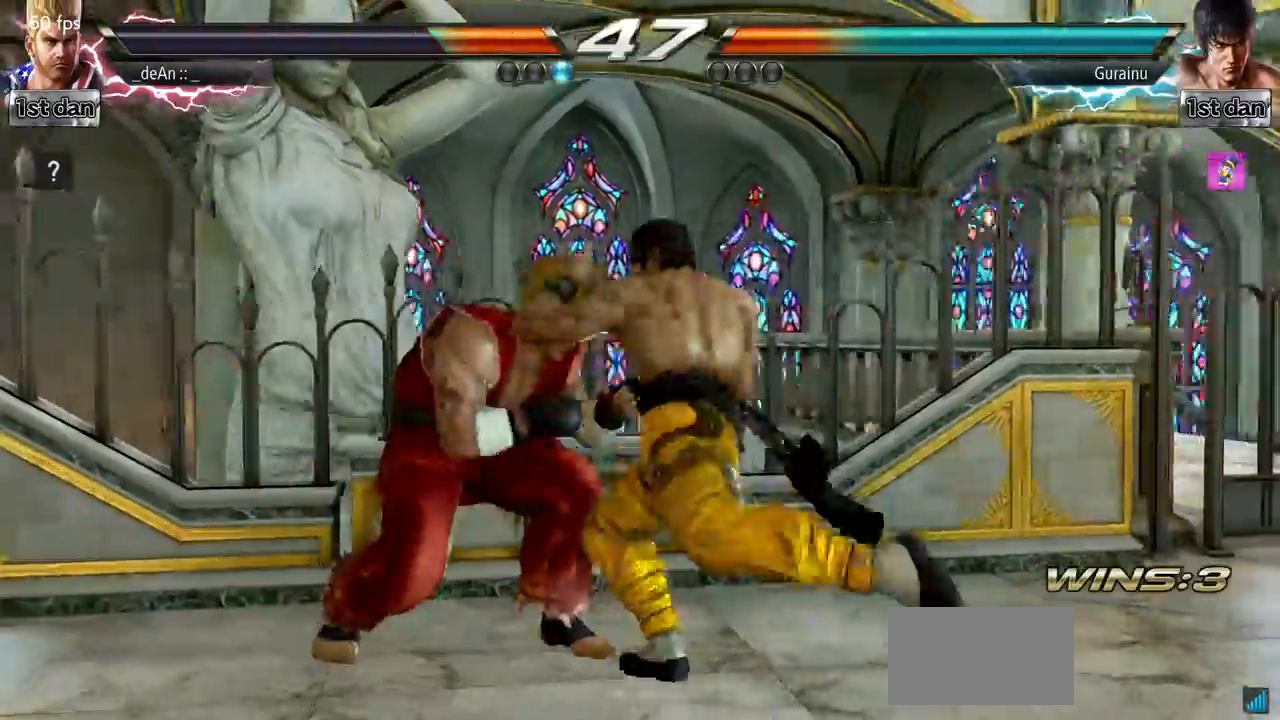
{"buttons": ["CIRCLE"], "left_stick": "center", "events": [[217, "CIRCLE", "down"], [217, "left_stick", "center"], [401, "CIRCLE", "up"], [501, "CIRCLE", "down"]]}
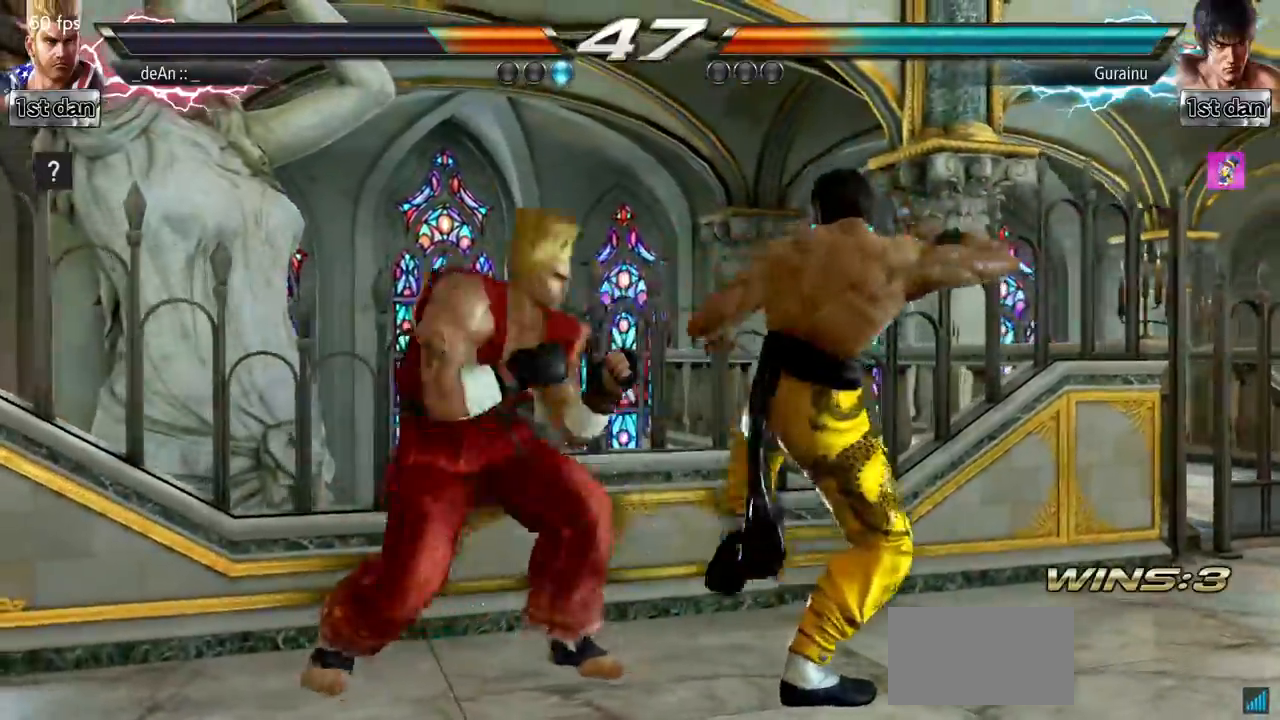
{"buttons": [], "left_stick": "down", "events": [[333, "CIRCLE", "up"], [484, "left_stick", "down"]]}
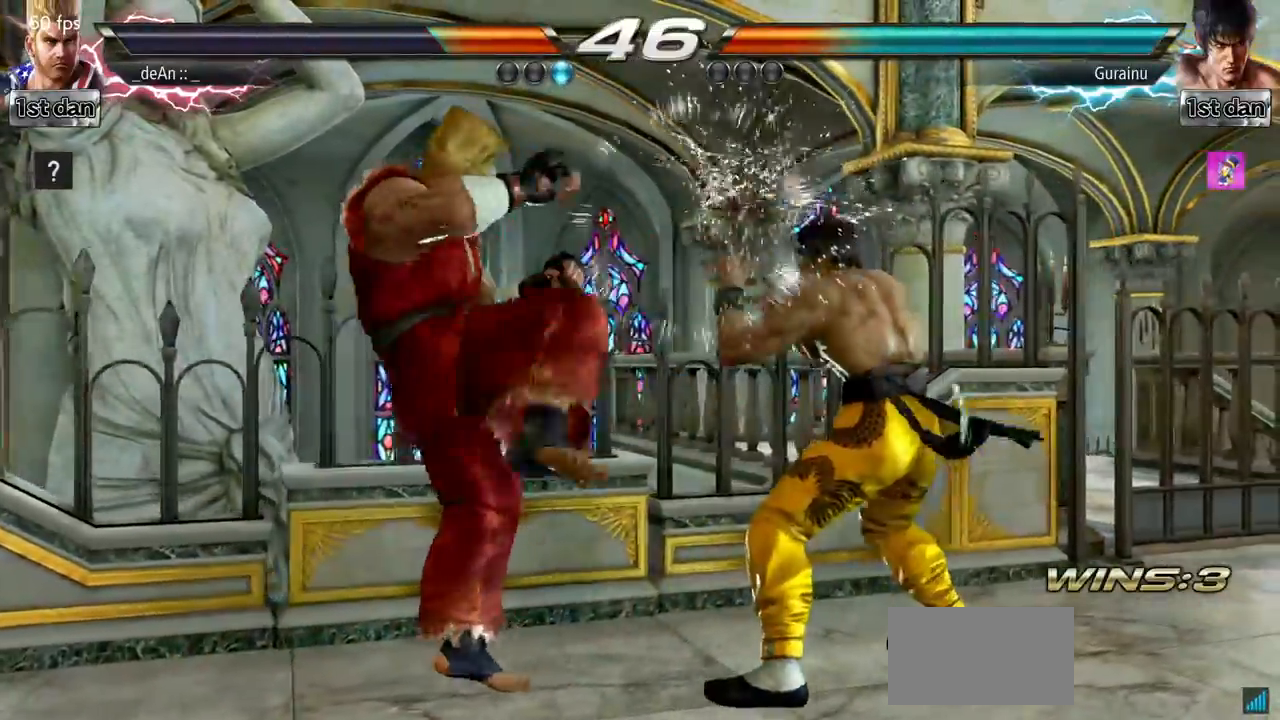
{"buttons": [], "left_stick": "center", "events": [[34, "TRIANGLE", "down"], [134, "TRIANGLE", "up"], [217, "left_stick", "center"]]}
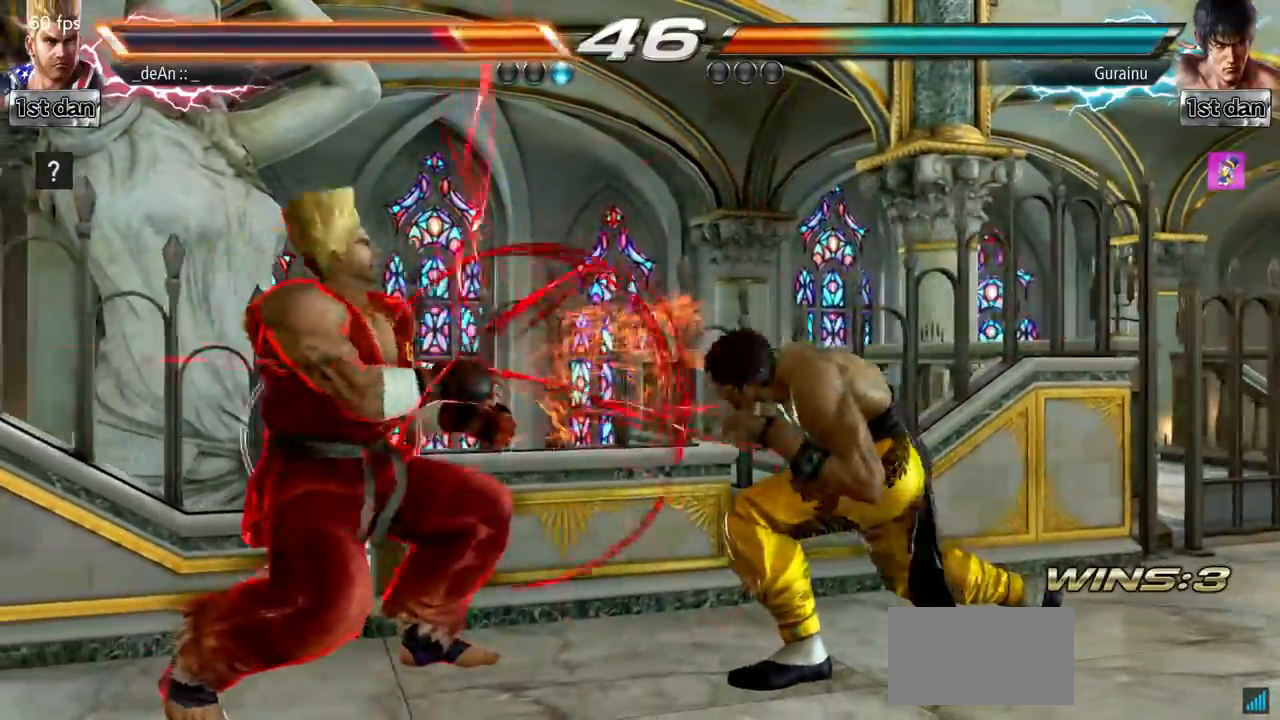
{"buttons": [], "left_stick": "left", "events": [[33, "left_stick", "left"]]}
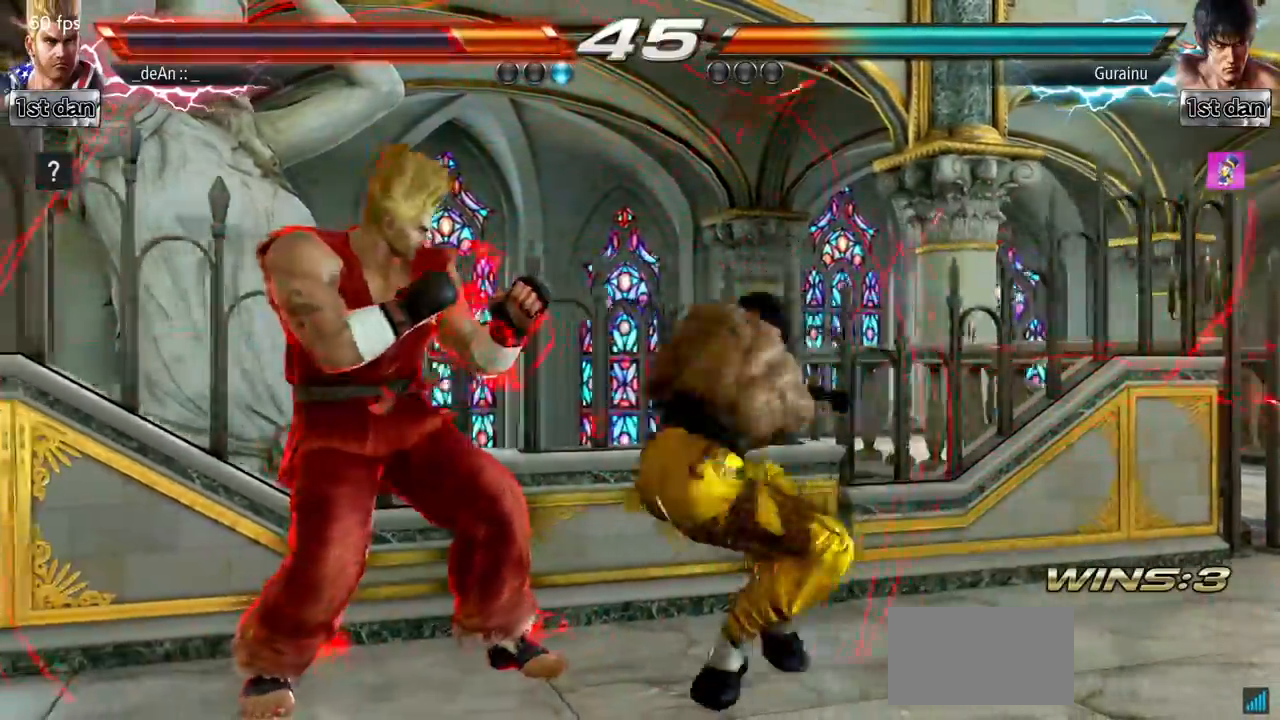
{"buttons": [], "left_stick": "center", "events": [[484, "left_stick", "center"]]}
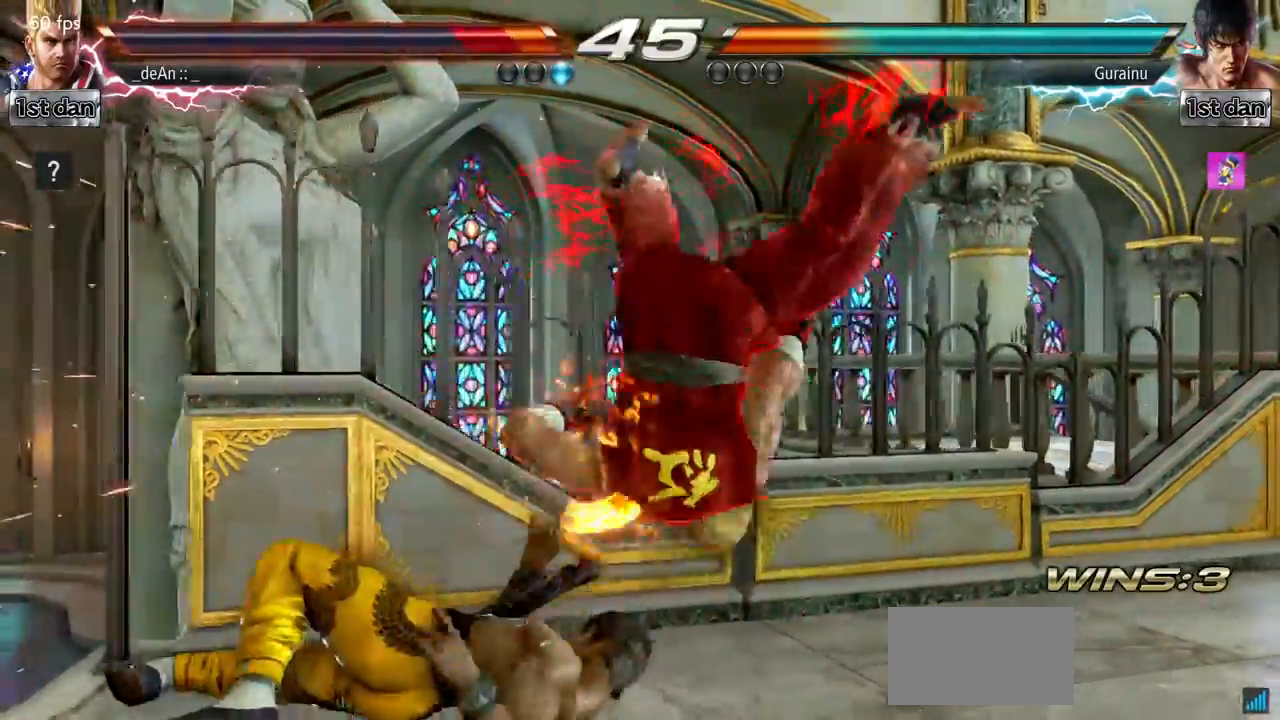
{"buttons": [], "left_stick": "down", "events": [[16, "SQUARE", "down"], [16, "left_stick", "right"], [133, "SQUARE", "up"], [217, "SQUARE", "down"], [484, "left_stick", "down"], [500, "SQUARE", "up"]]}